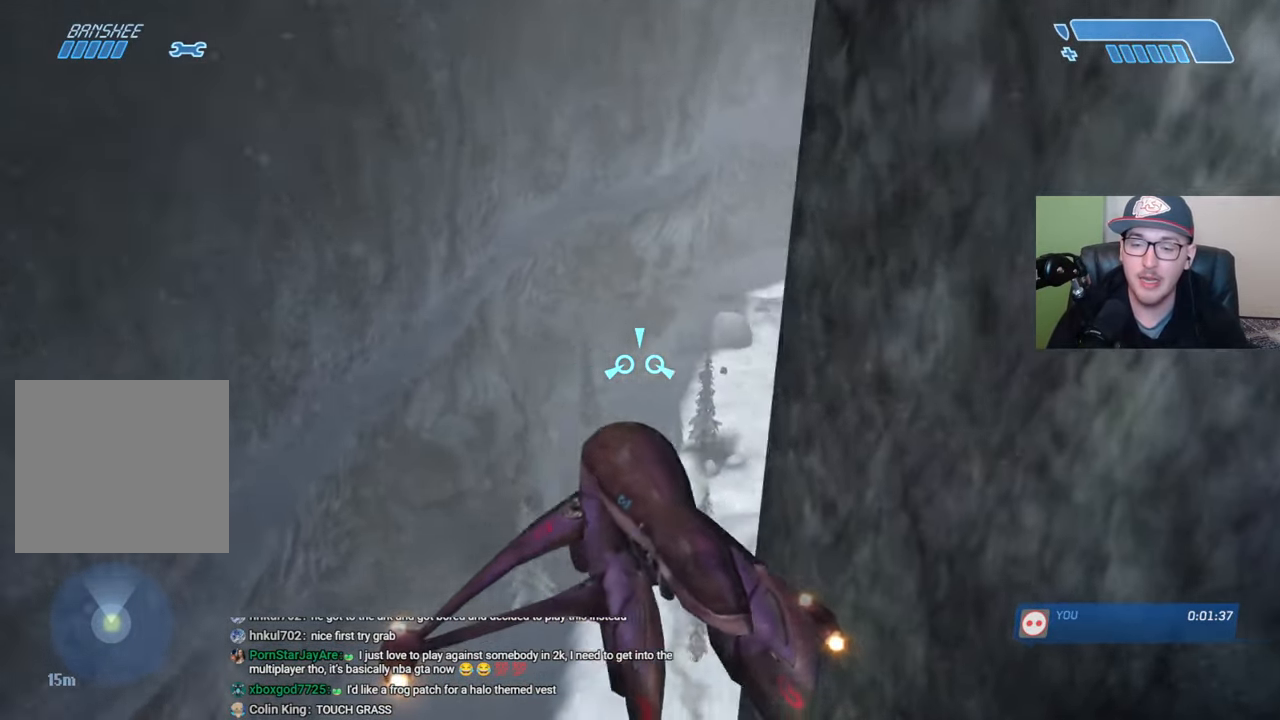
Gameplay with a controller (Xbox layout); each line is a JSON object with the inputs held at the frame after it. "events" lists button and stick changes between this image and that frame as [ms after this image, input, new state], when the widget could be followed in between.
{"buttons": [], "left_stick": "up", "right_stick": "center", "events": [[500, "right_stick", "center"]]}
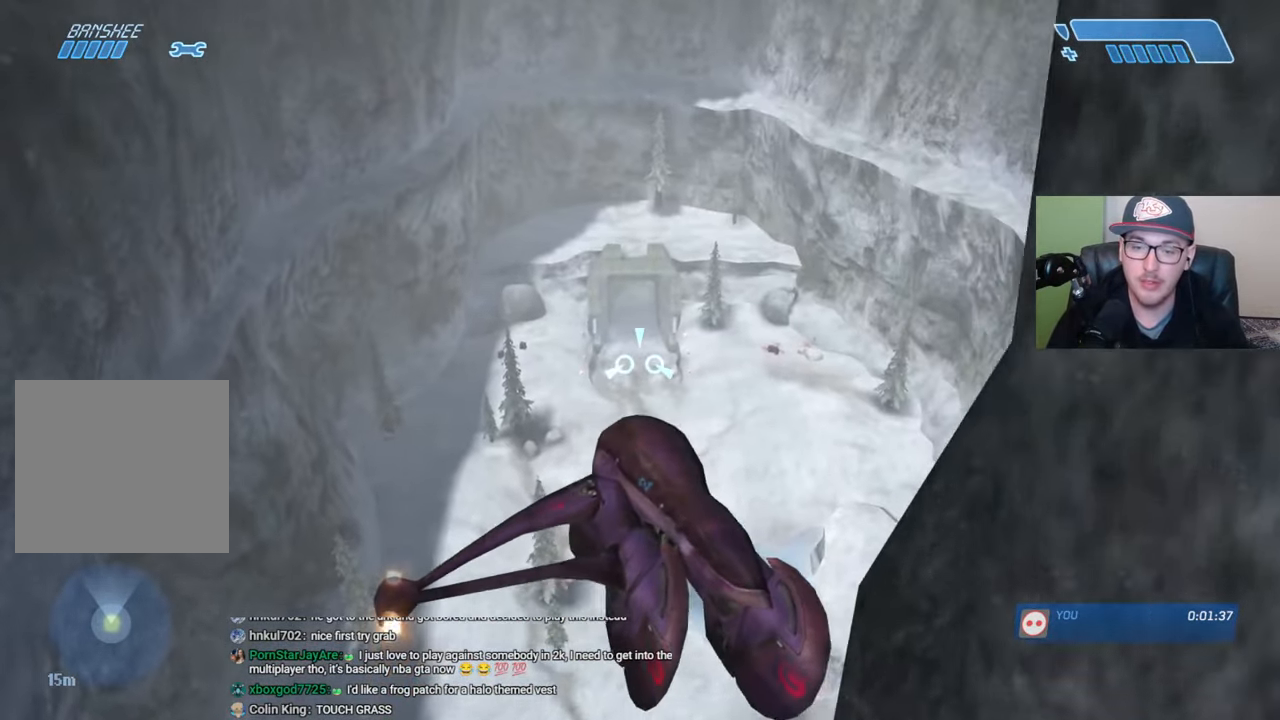
{"buttons": [], "left_stick": "up", "right_stick": "center", "events": [[450, "right_stick", "down"], [500, "right_stick", "center"]]}
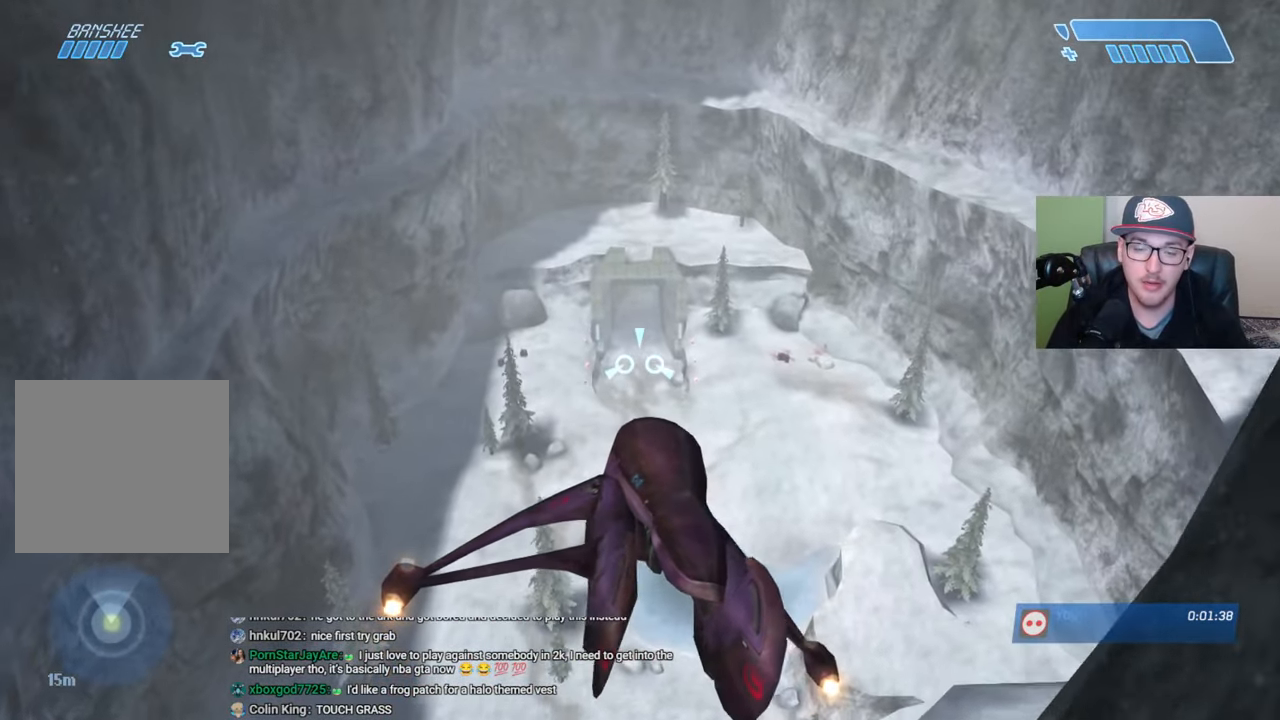
{"buttons": [], "left_stick": "up", "right_stick": "center", "events": [[284, "right_stick", "down"], [500, "right_stick", "center"]]}
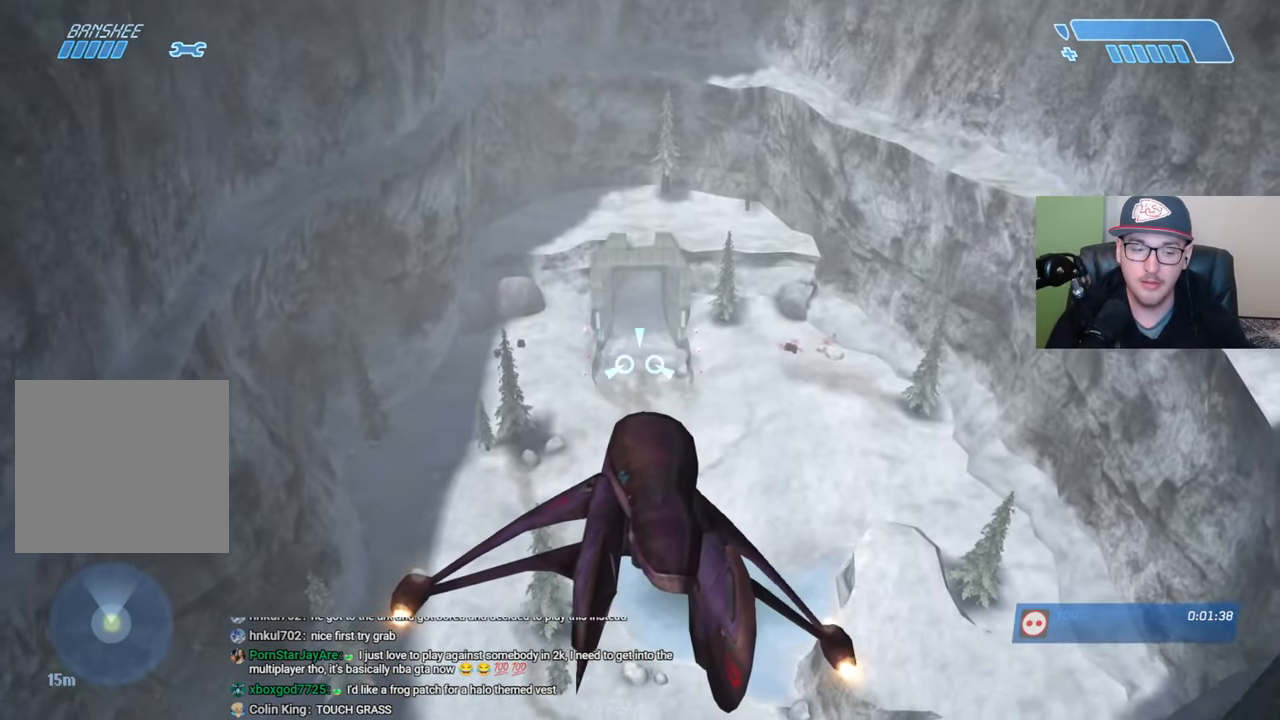
{"buttons": [], "left_stick": "up", "right_stick": "center", "events": [[184, "right_stick", "down"], [500, "right_stick", "center"]]}
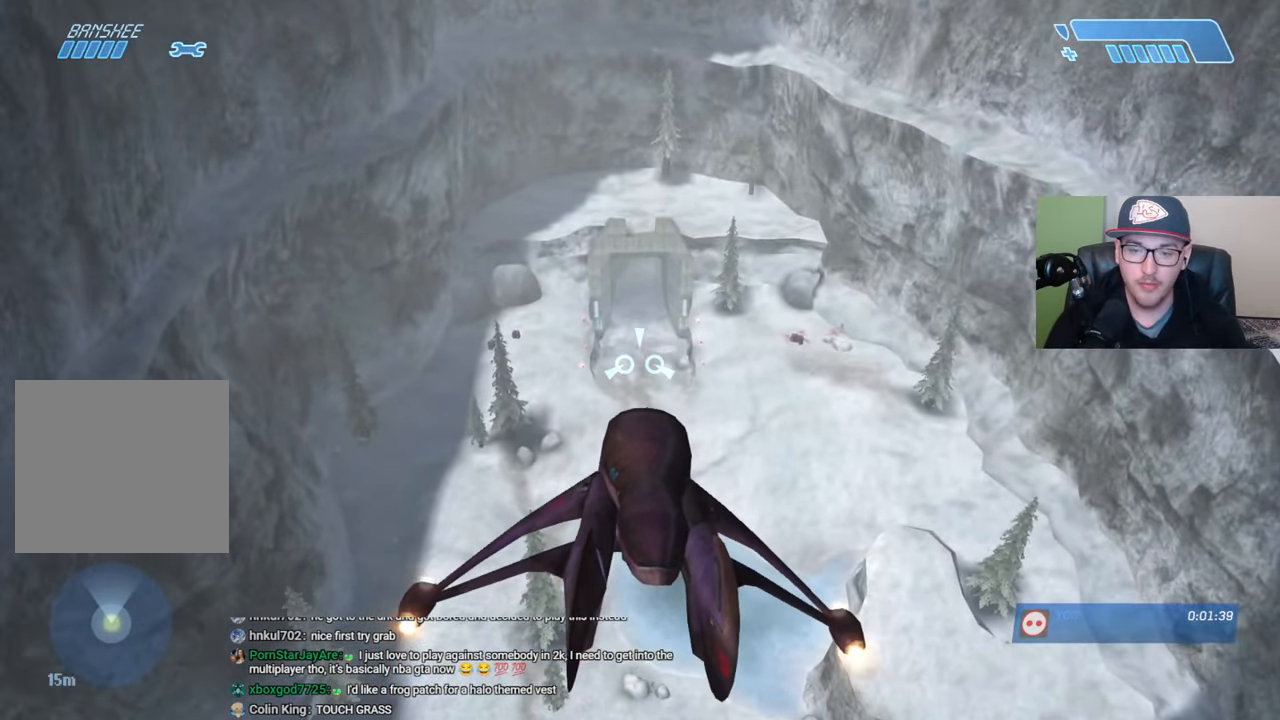
{"buttons": [], "left_stick": "up", "right_stick": "center", "events": [[134, "right_stick", "down-right"], [367, "right_stick", "center"]]}
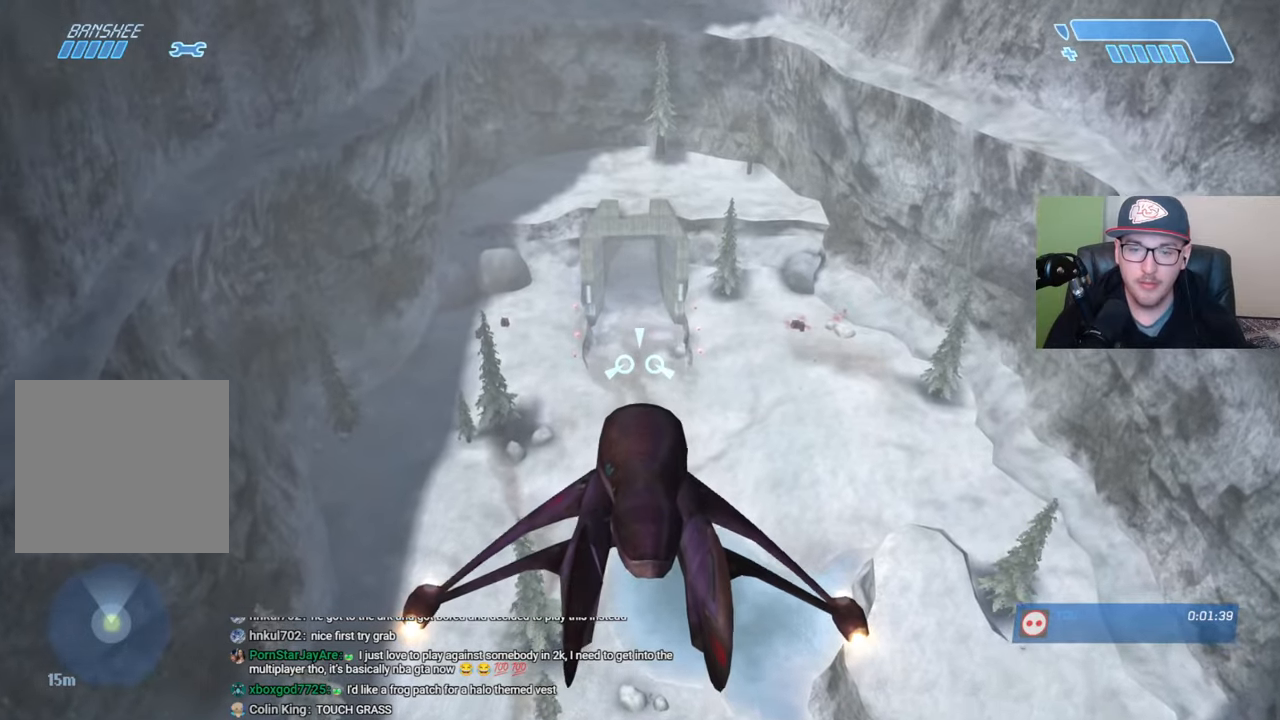
{"buttons": ["R2"], "left_stick": "up", "right_stick": "center", "events": [[400, "R2", "down"]]}
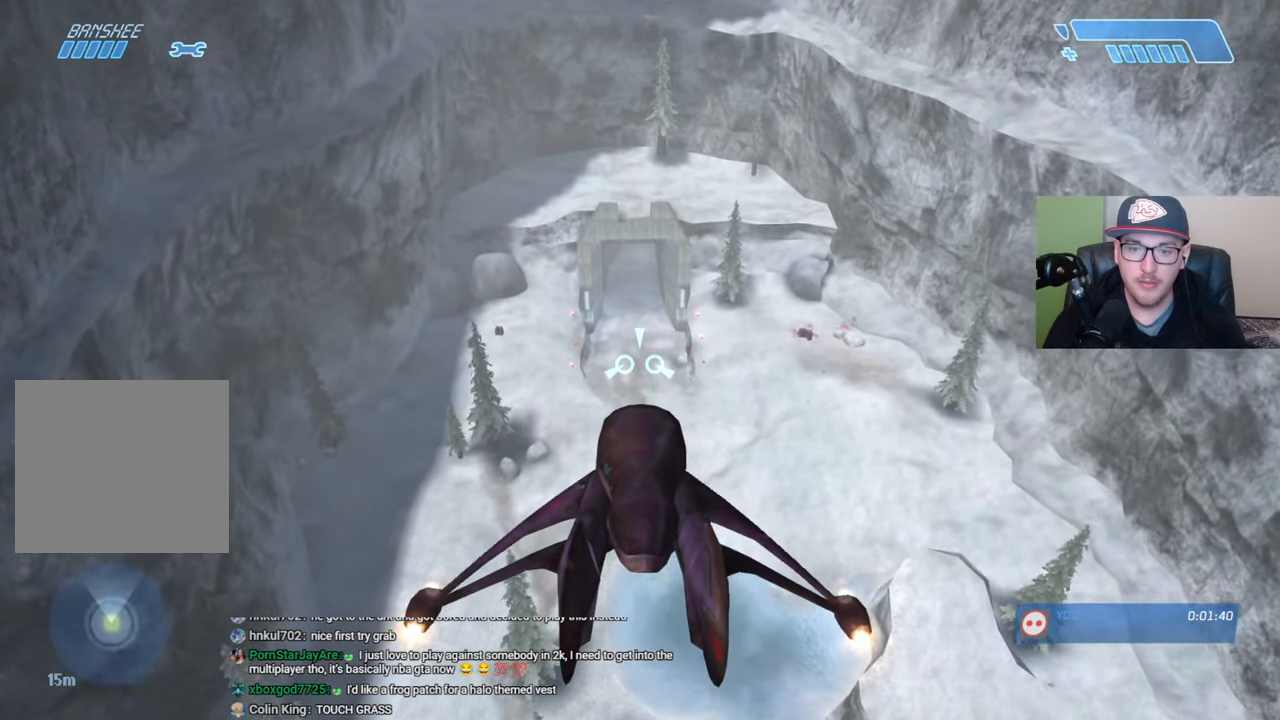
{"buttons": [], "left_stick": "up", "right_stick": "center", "events": [[17, "R2", "up"]]}
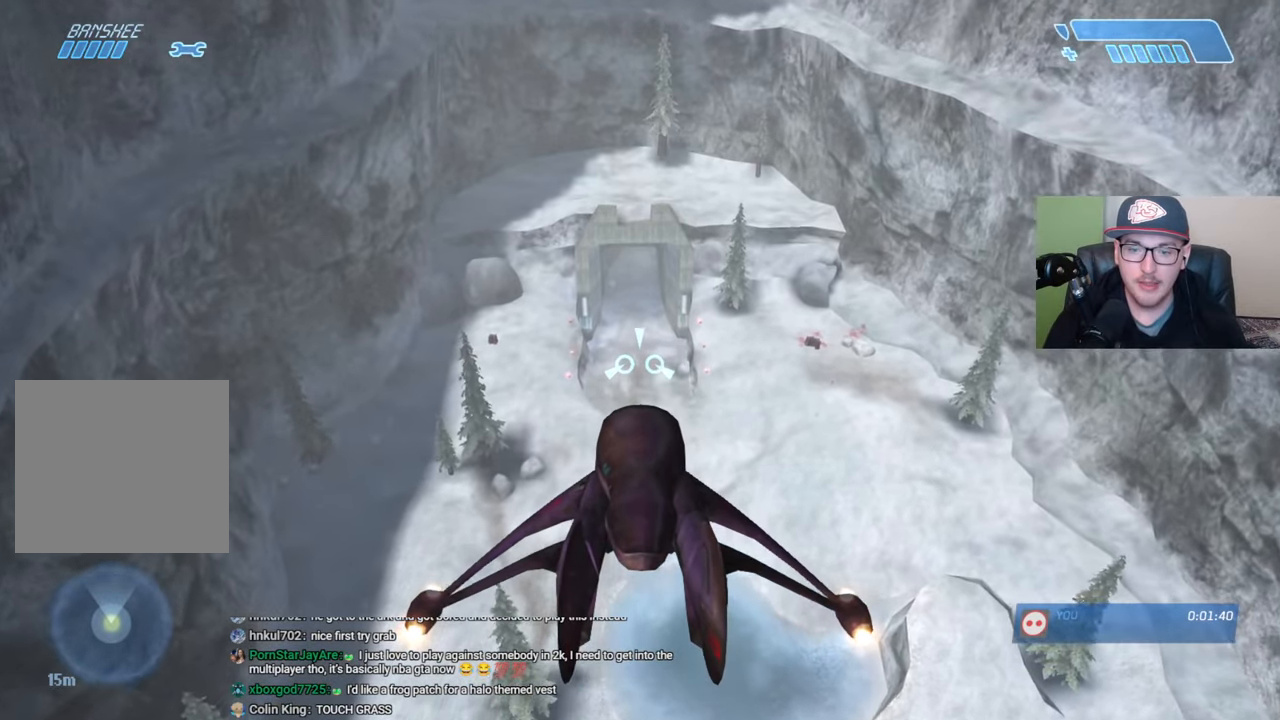
{"buttons": [], "left_stick": "up", "right_stick": "down", "events": [[184, "R2", "down"], [317, "R2", "up"], [350, "right_stick", "down"]]}
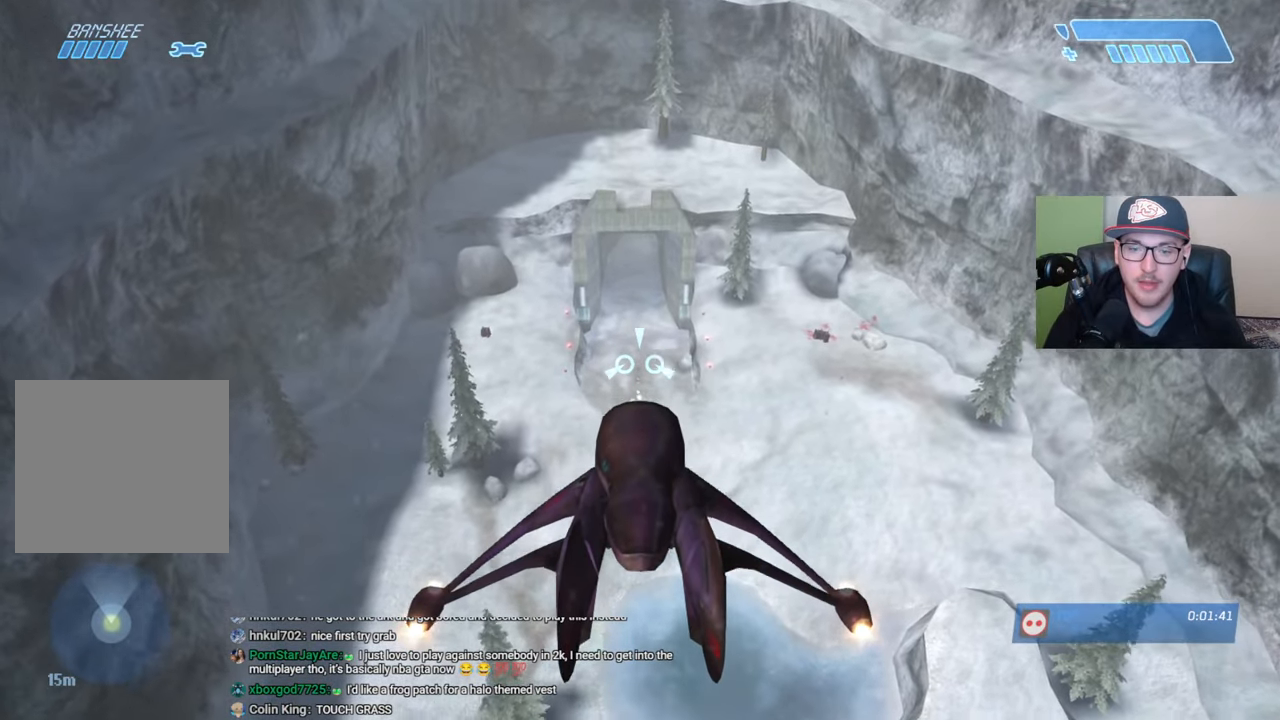
{"buttons": [], "left_stick": "up", "right_stick": "center", "events": [[50, "R2", "down"], [134, "right_stick", "center"], [184, "R2", "up"]]}
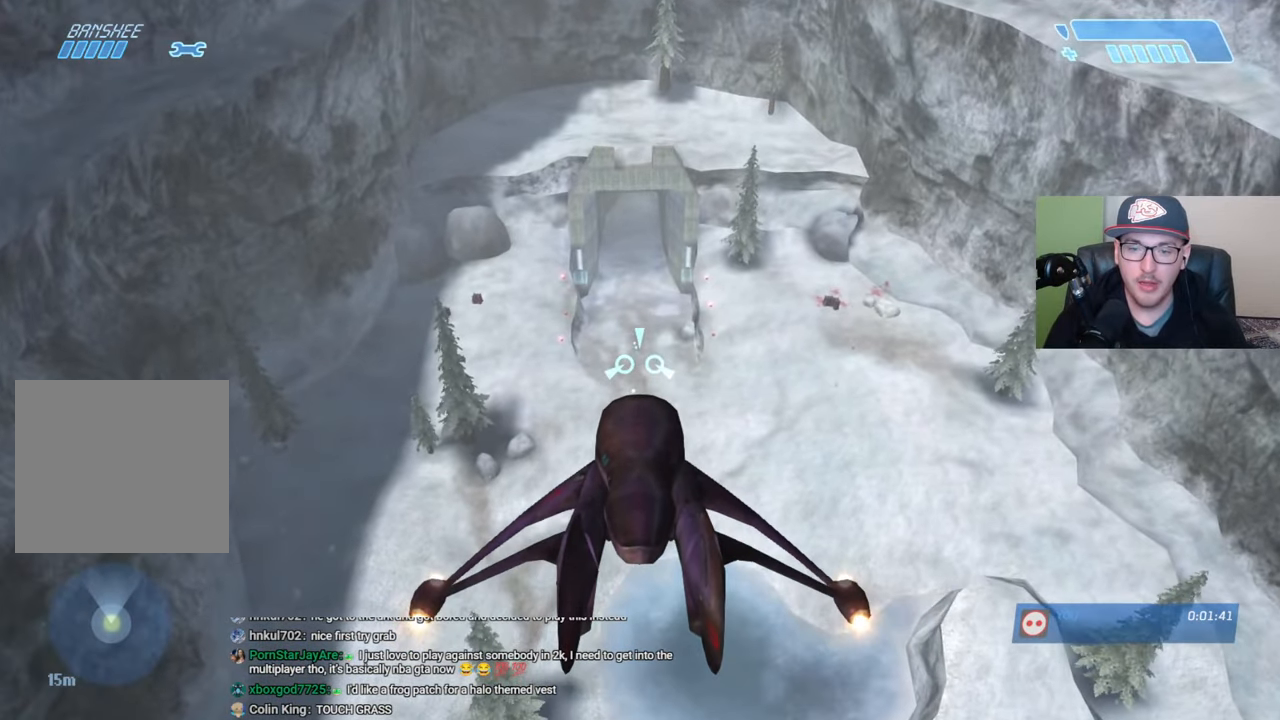
{"buttons": [], "left_stick": "up", "right_stick": "center", "events": []}
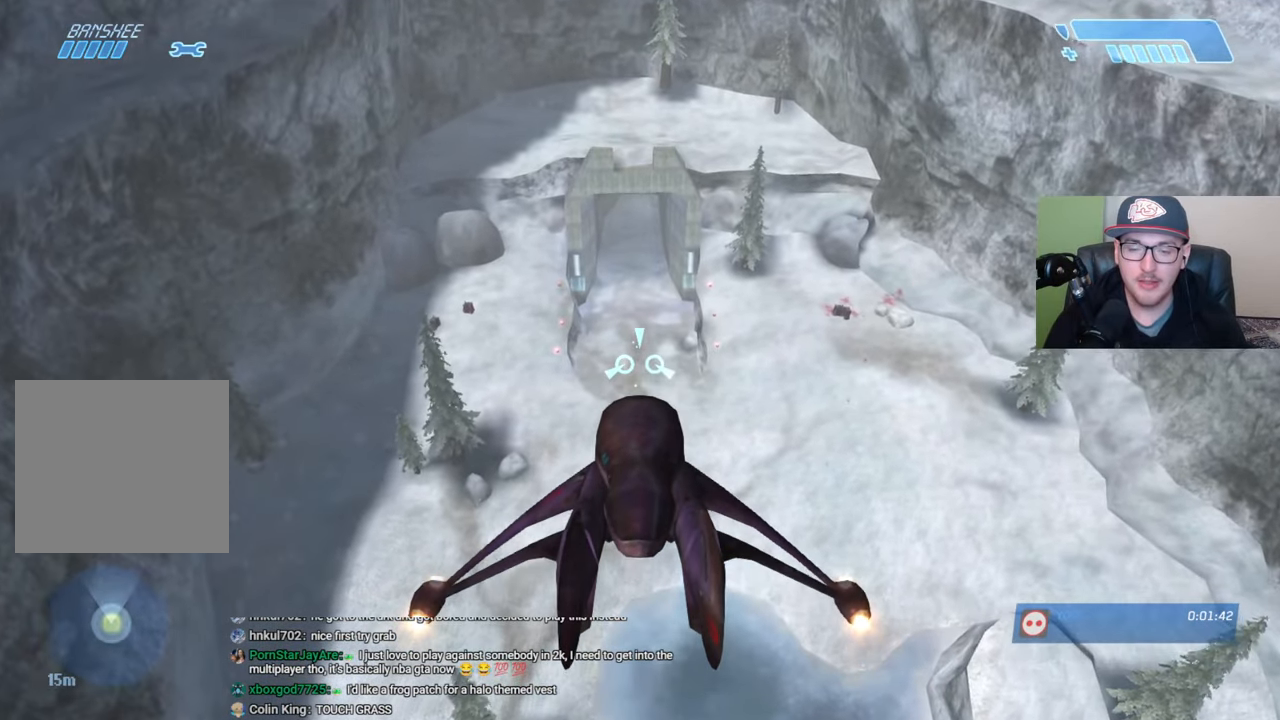
{"buttons": [], "left_stick": "up", "right_stick": "center", "events": [[117, "R2", "down"], [250, "R2", "up"]]}
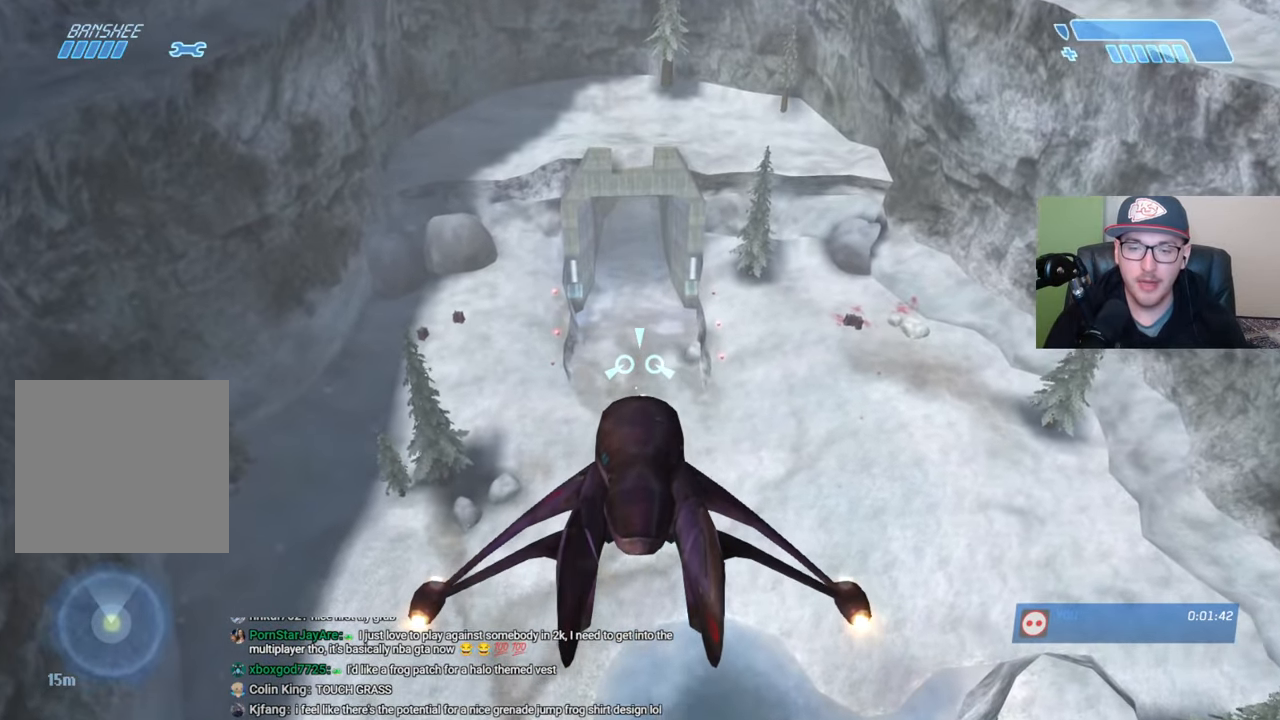
{"buttons": [], "left_stick": "up", "right_stick": "center", "events": []}
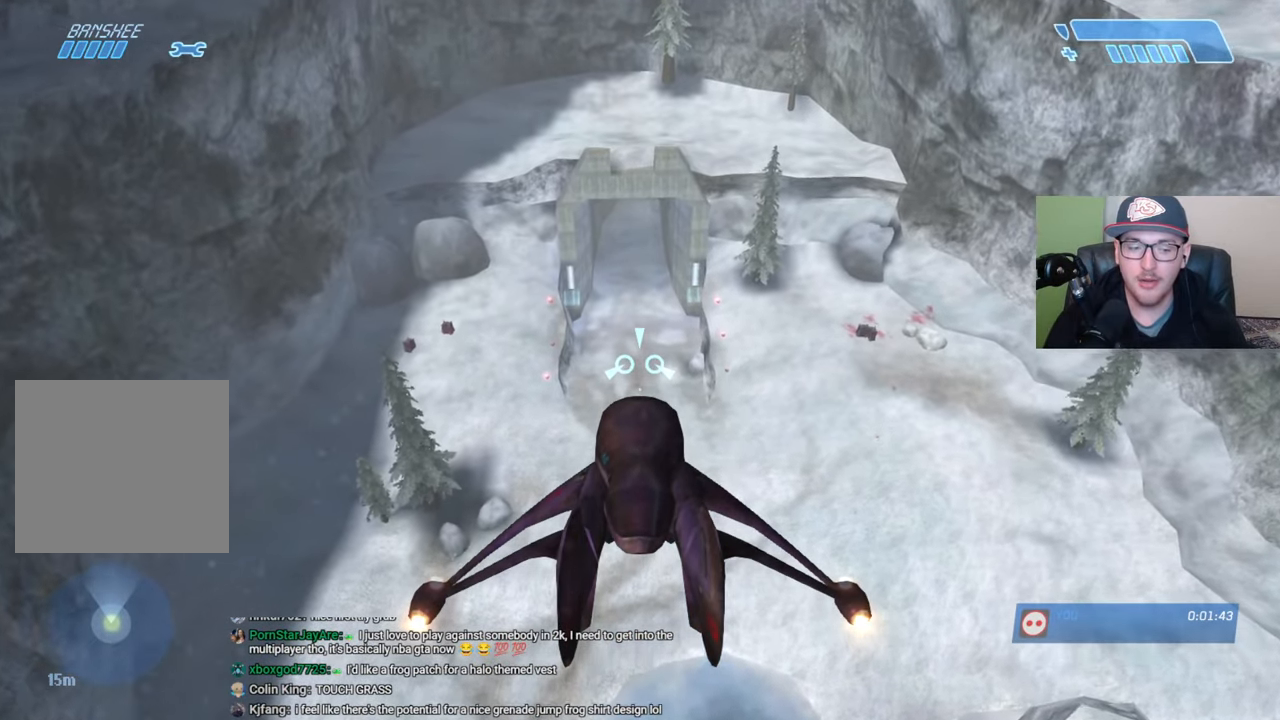
{"buttons": [], "left_stick": "up", "right_stick": "center", "events": []}
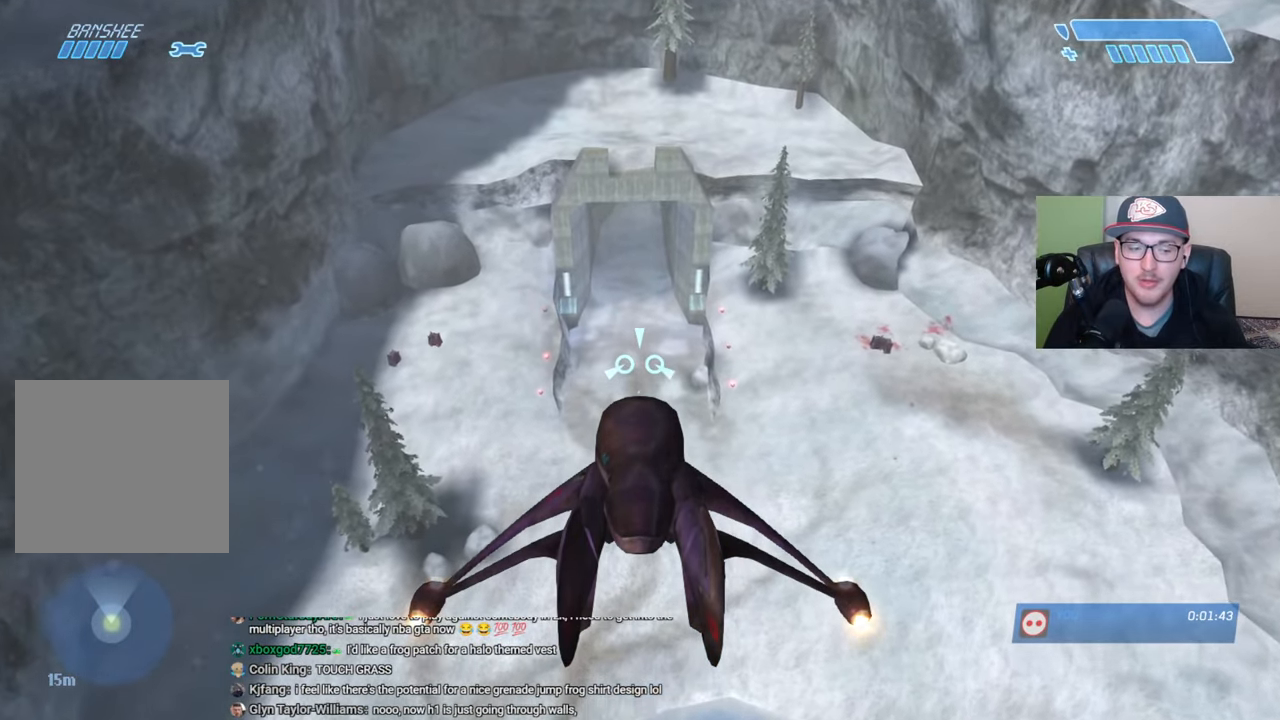
{"buttons": [], "left_stick": "up", "right_stick": "center", "events": []}
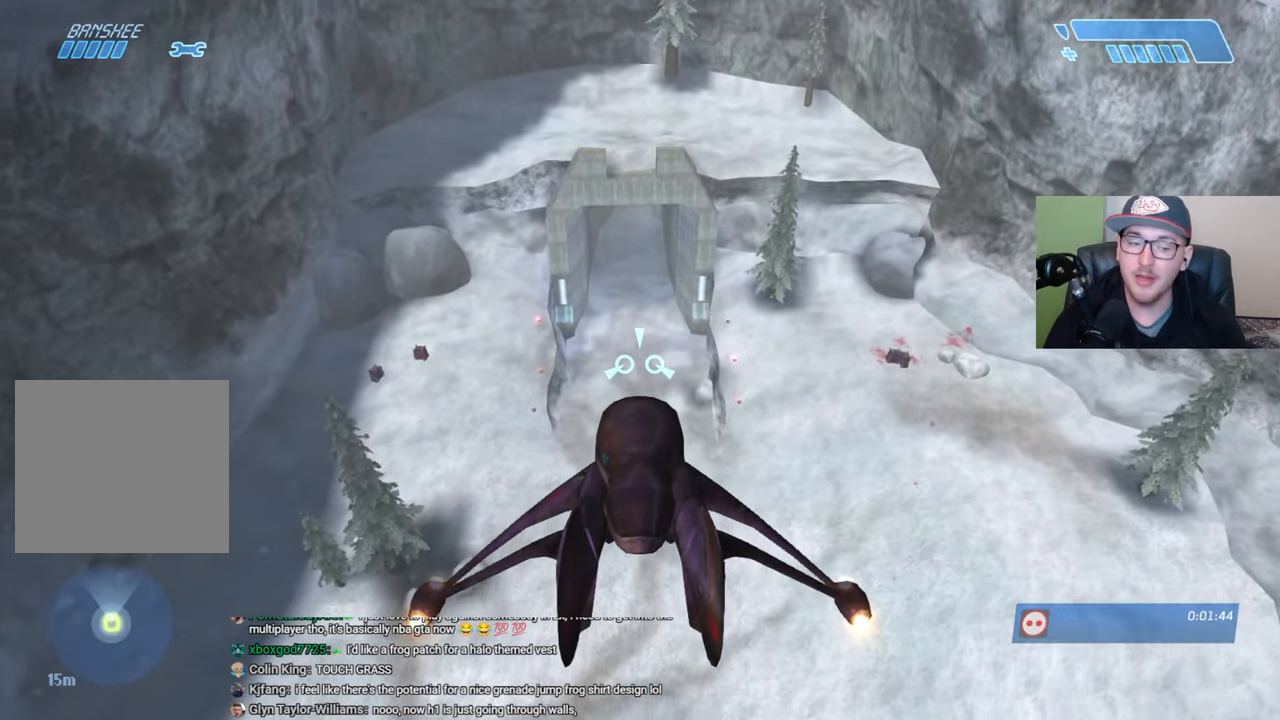
{"buttons": [], "left_stick": "up", "right_stick": "center", "events": []}
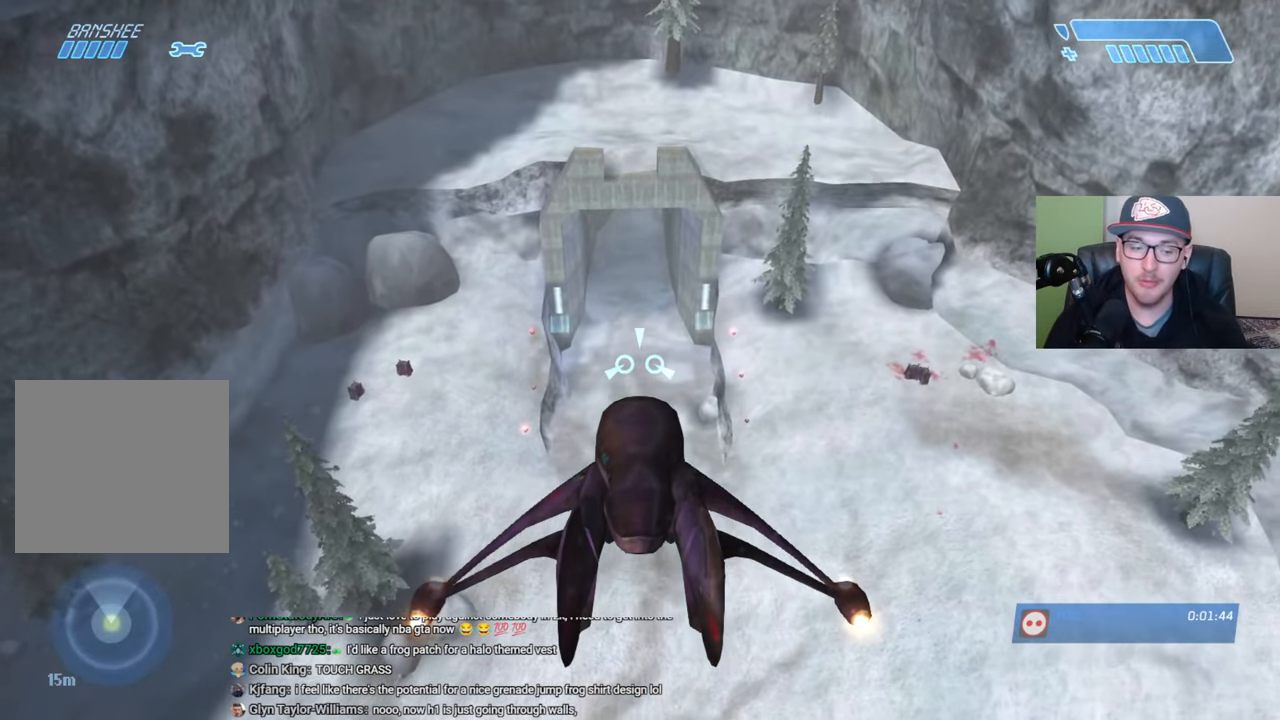
{"buttons": [], "left_stick": "up", "right_stick": "center", "events": []}
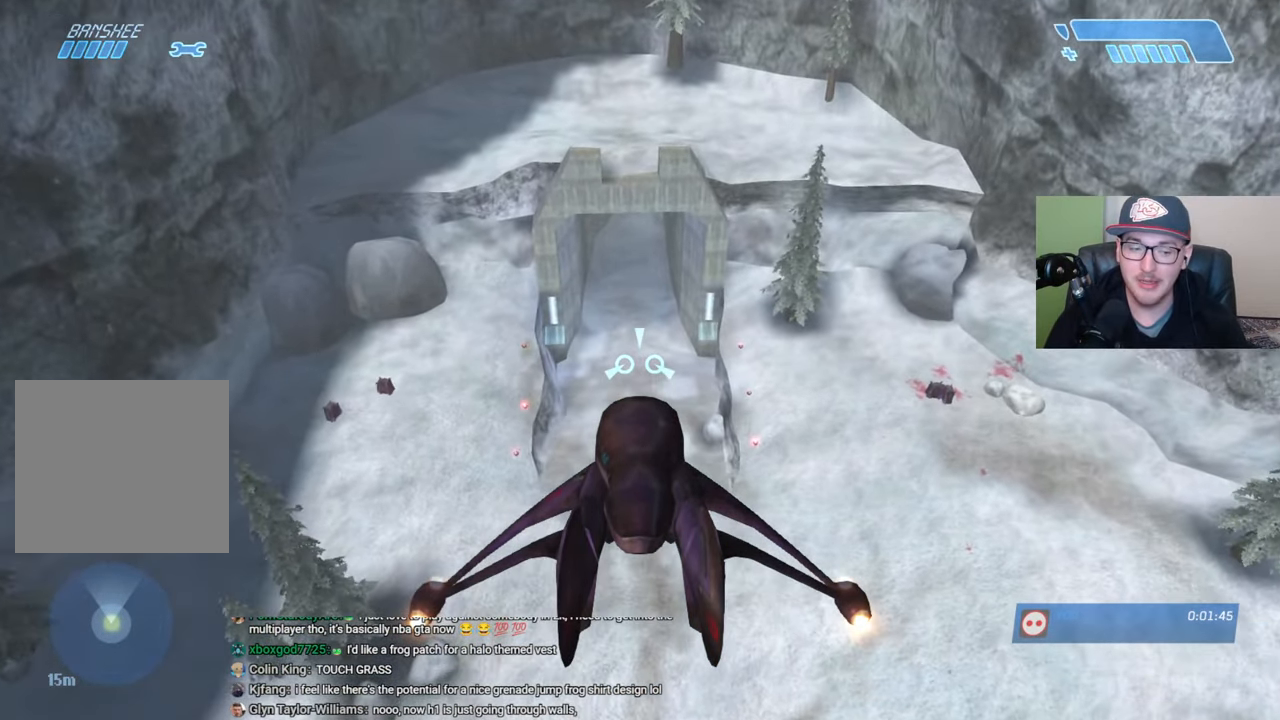
{"buttons": ["R2"], "left_stick": "up", "right_stick": "center", "events": [[450, "R2", "down"]]}
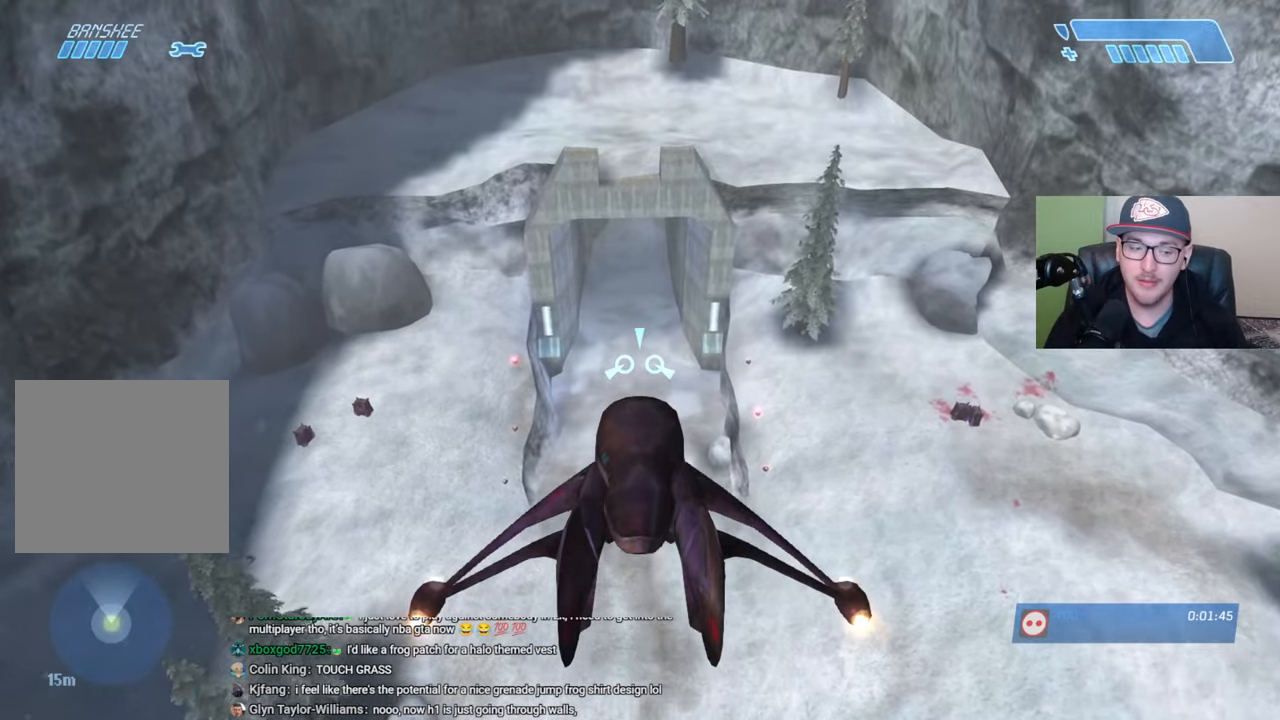
{"buttons": ["R2"], "left_stick": "up", "right_stick": "center", "events": [[67, "R2", "up"], [167, "R2", "down"], [267, "R2", "up"], [350, "R2", "down"], [450, "R2", "up"], [500, "R2", "down"]]}
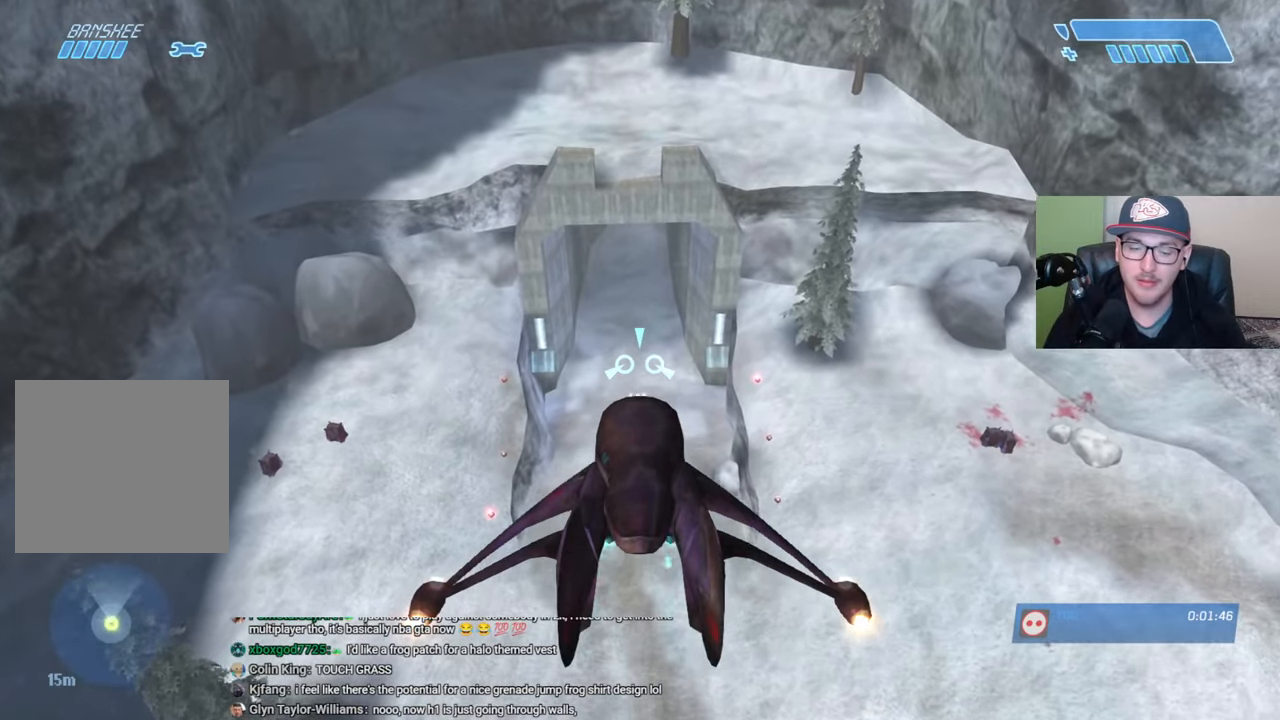
{"buttons": ["R2"], "left_stick": "up", "right_stick": "down", "events": [[117, "R2", "up"], [150, "L2", "down"], [284, "L2", "up"], [300, "R2", "down"], [384, "right_stick", "down"]]}
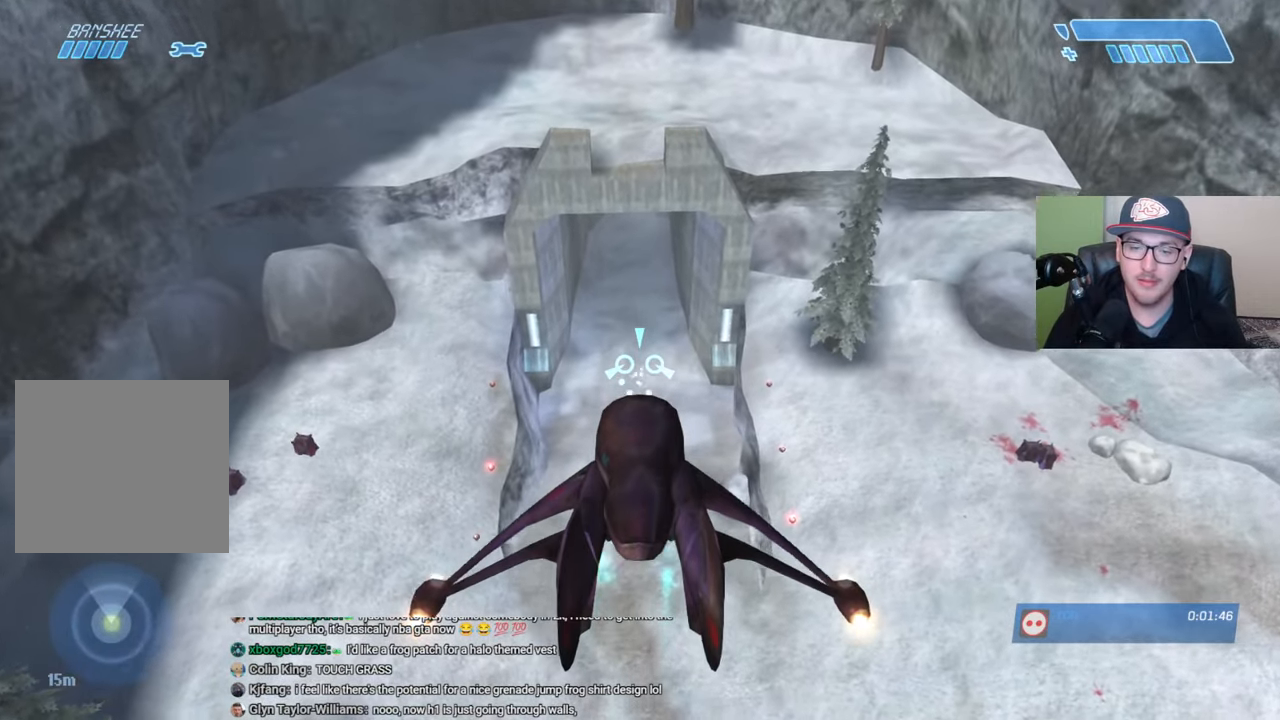
{"buttons": ["R2"], "left_stick": "up", "right_stick": "down", "events": []}
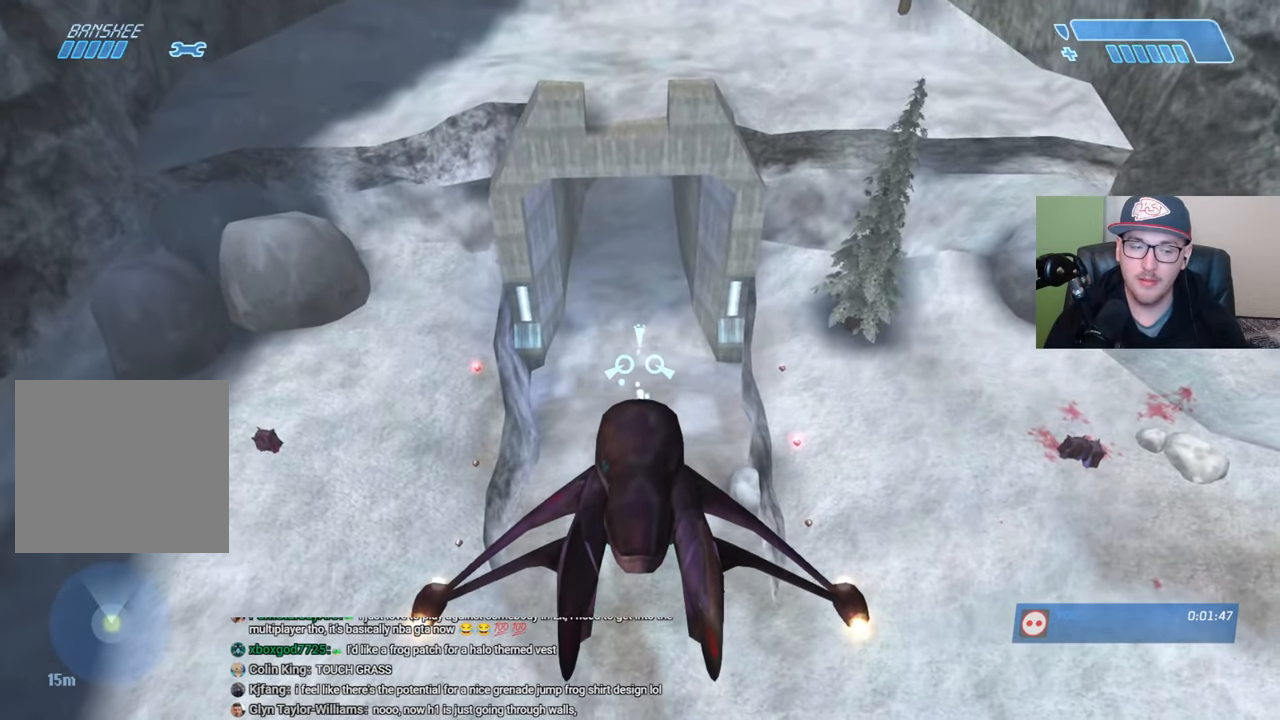
{"buttons": [], "left_stick": "up", "right_stick": "center", "events": [[184, "R2", "up"], [317, "right_stick", "center"]]}
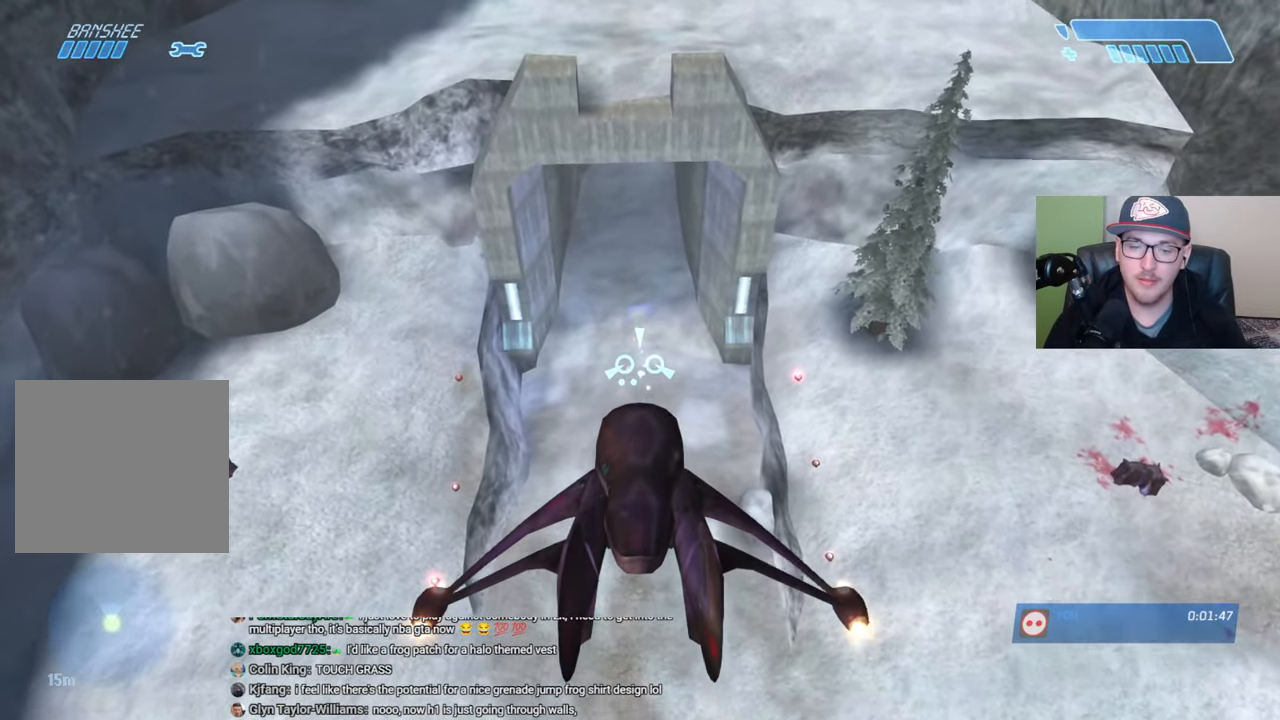
{"buttons": [], "left_stick": "up", "right_stick": "down", "events": [[334, "right_stick", "down"]]}
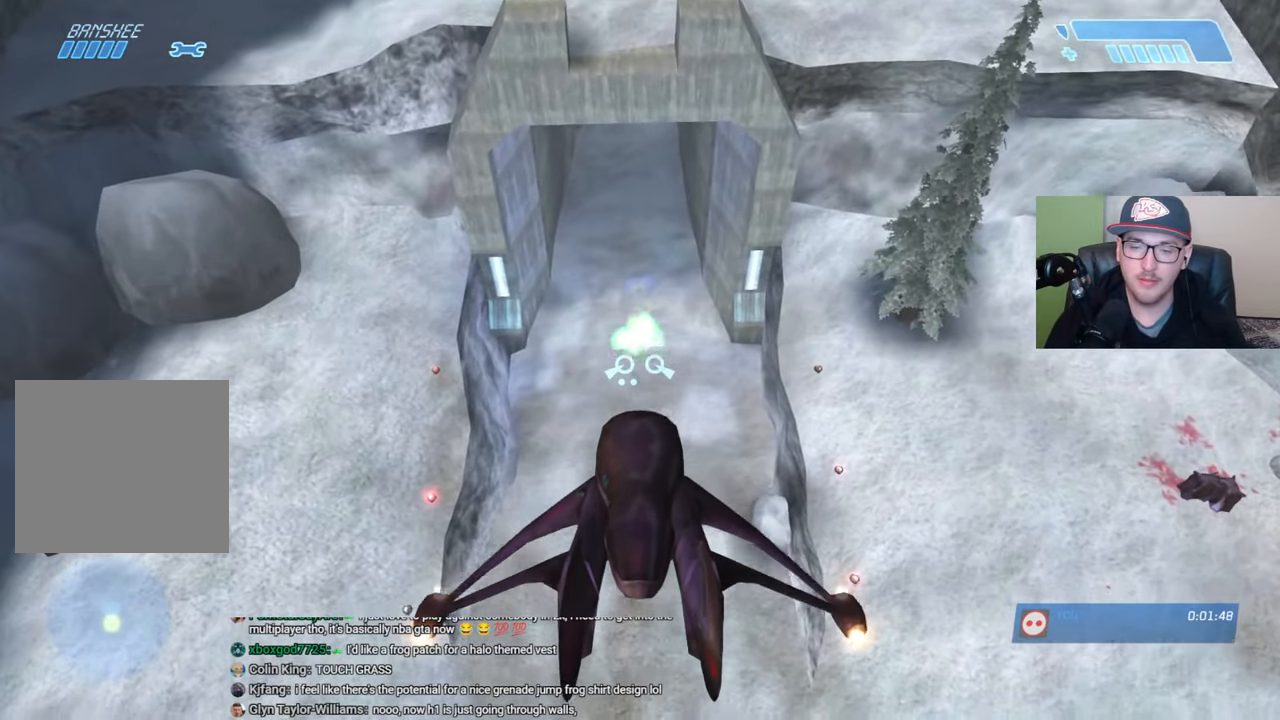
{"buttons": [], "left_stick": "up", "right_stick": "center", "events": [[34, "right_stick", "center"], [234, "R2", "down"], [350, "R2", "up"]]}
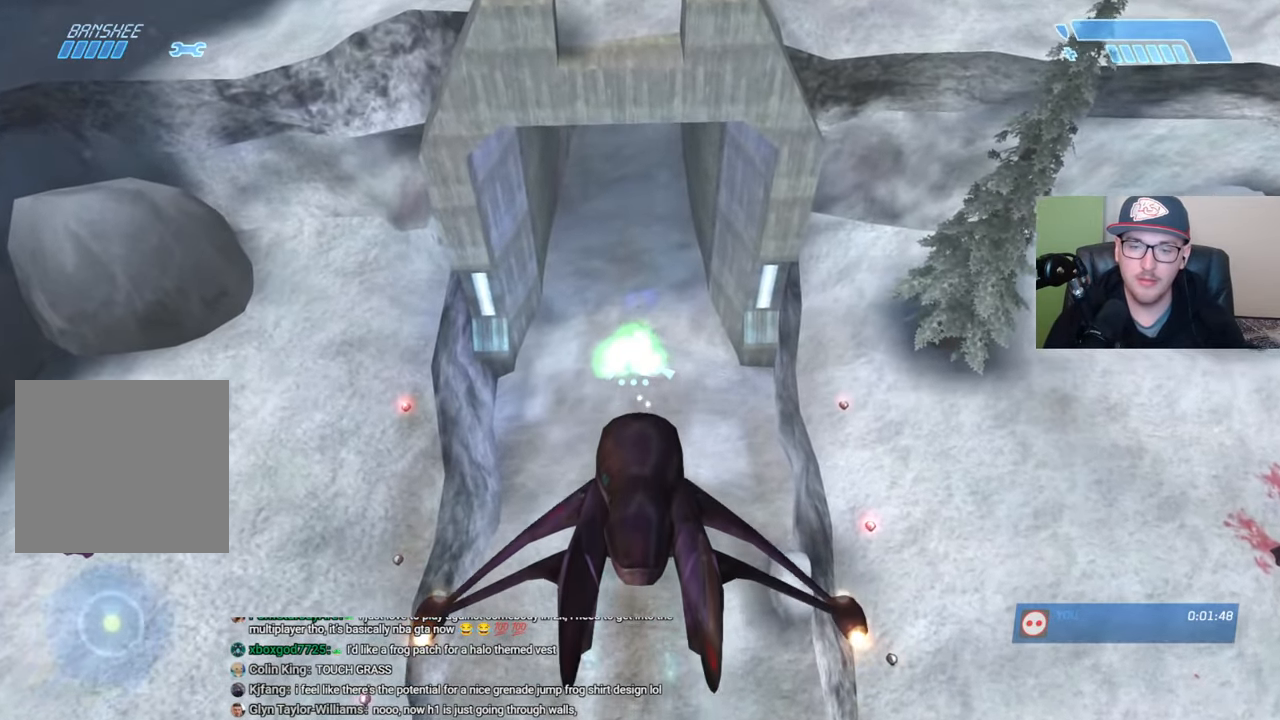
{"buttons": [], "left_stick": "up", "right_stick": "center", "events": []}
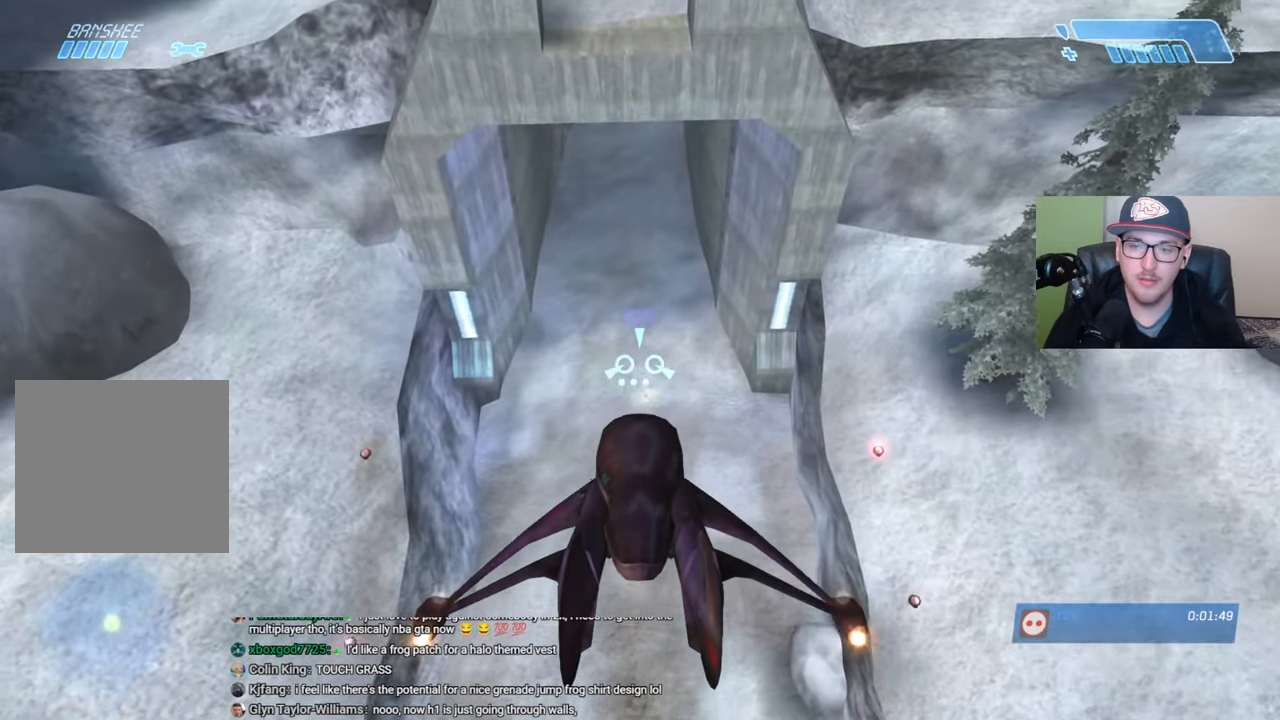
{"buttons": [], "left_stick": "up", "right_stick": "center", "events": []}
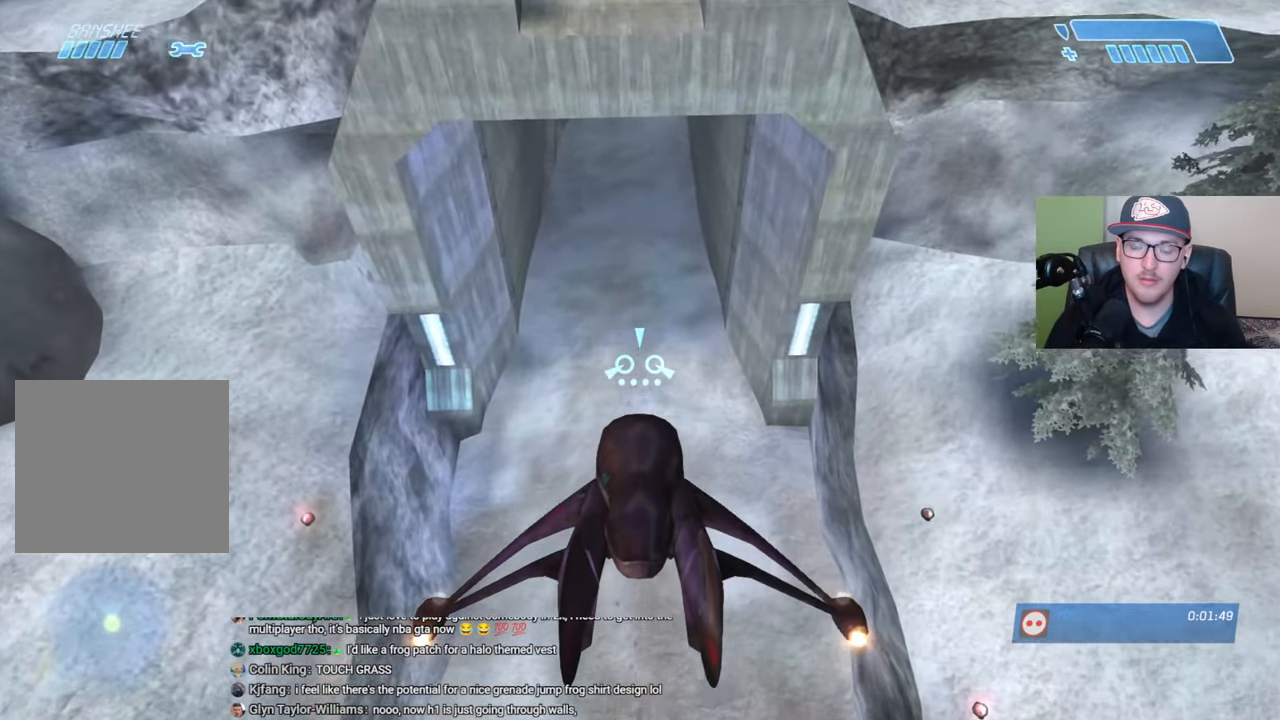
{"buttons": [], "left_stick": "up", "right_stick": "center", "events": []}
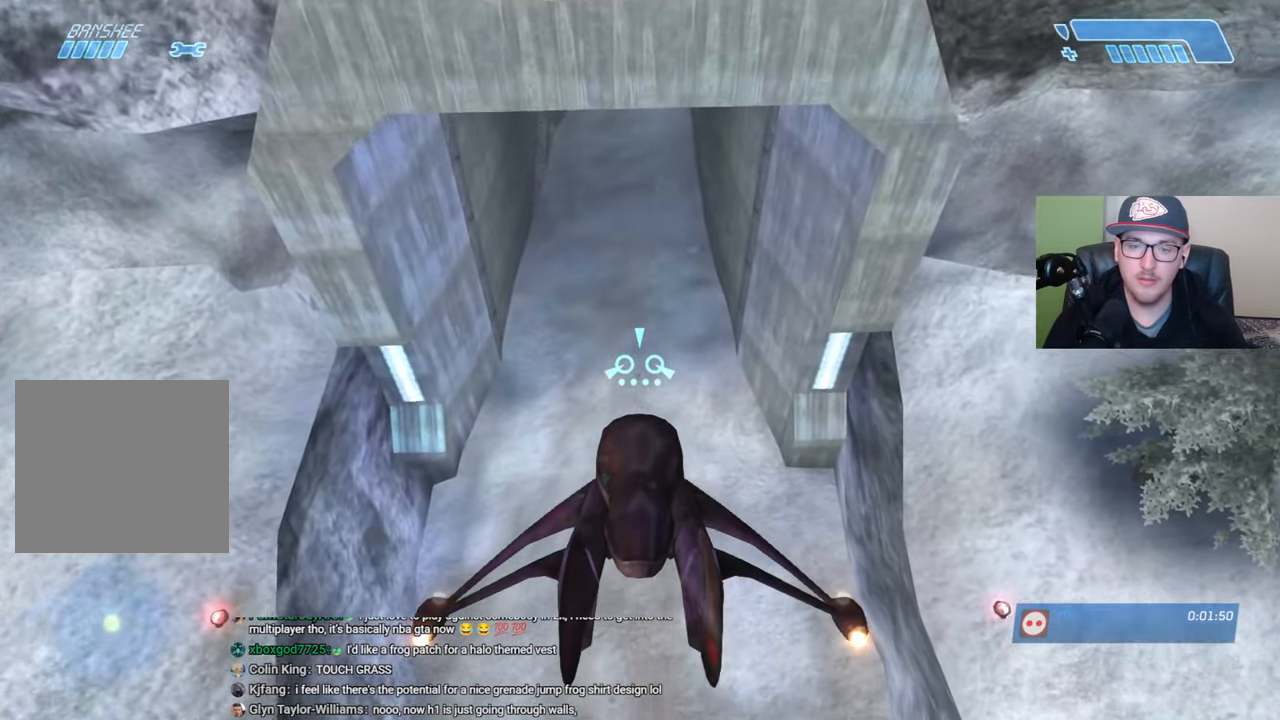
{"buttons": [], "left_stick": "up", "right_stick": "center", "events": []}
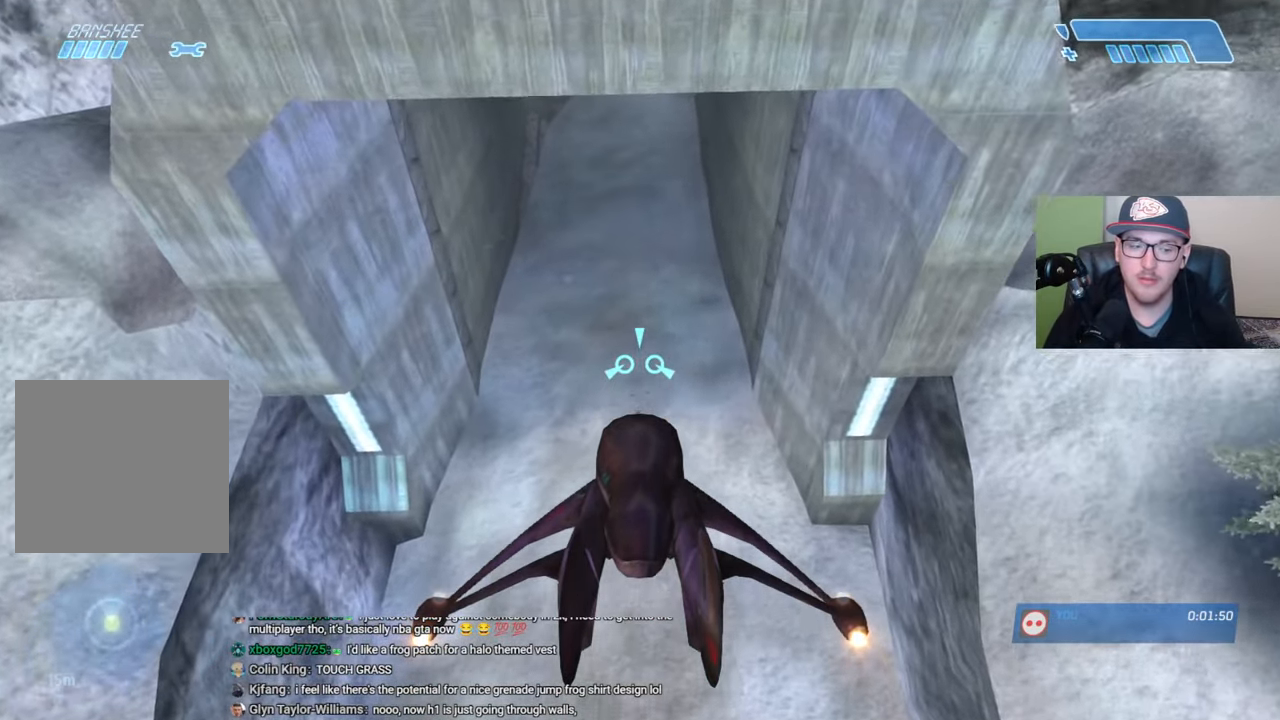
{"buttons": [], "left_stick": "up", "right_stick": "center", "events": []}
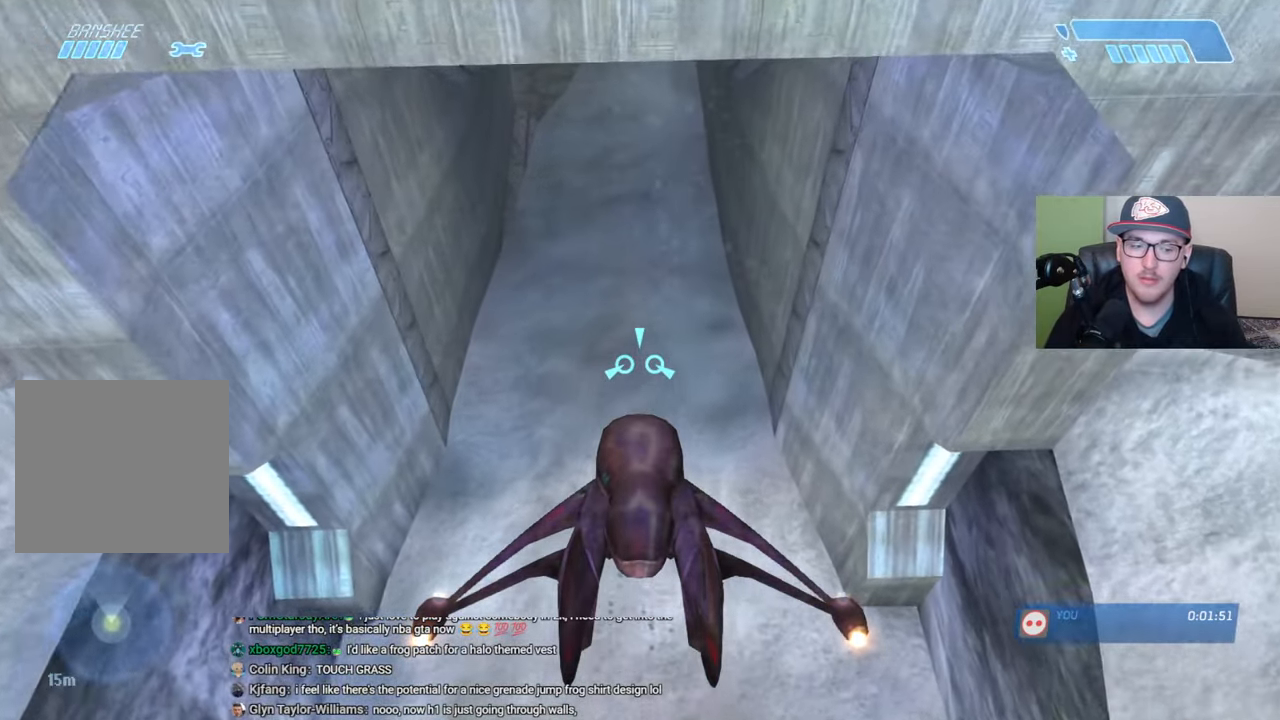
{"buttons": [], "left_stick": "up", "right_stick": "up", "events": [[167, "right_stick", "up"]]}
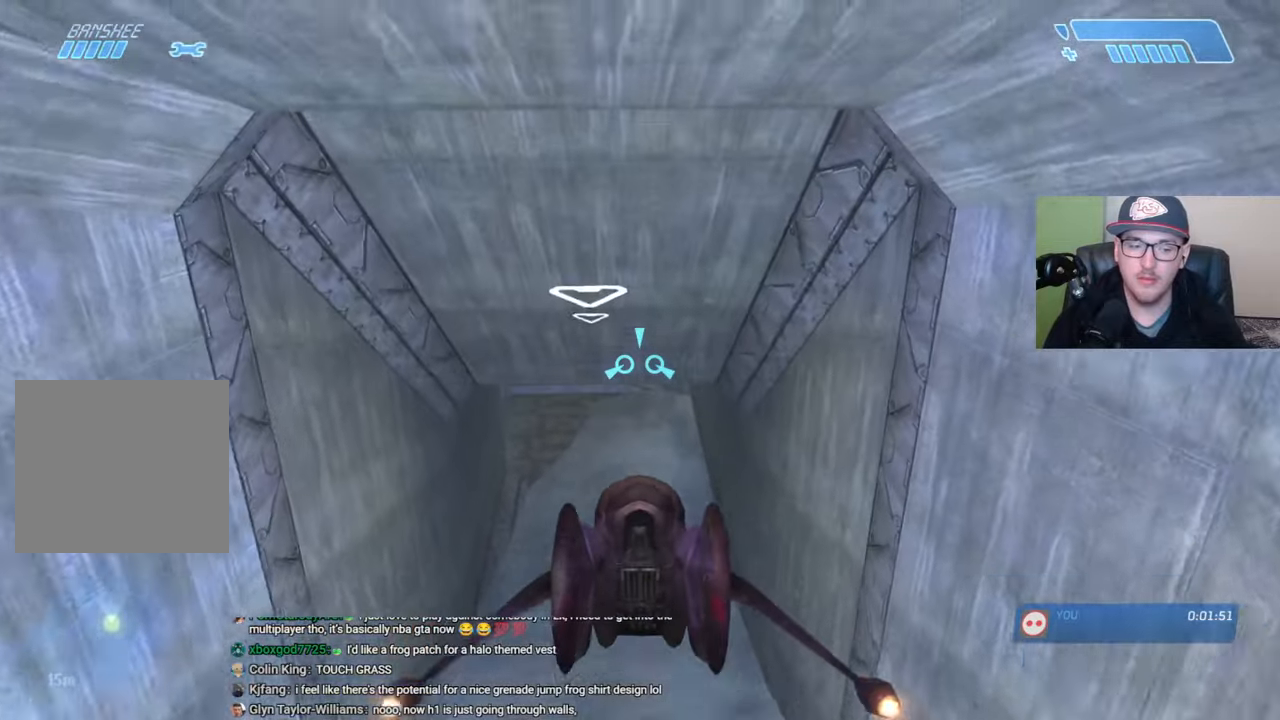
{"buttons": [], "left_stick": "up", "right_stick": "down", "events": [[100, "right_stick", "center"], [350, "right_stick", "down"]]}